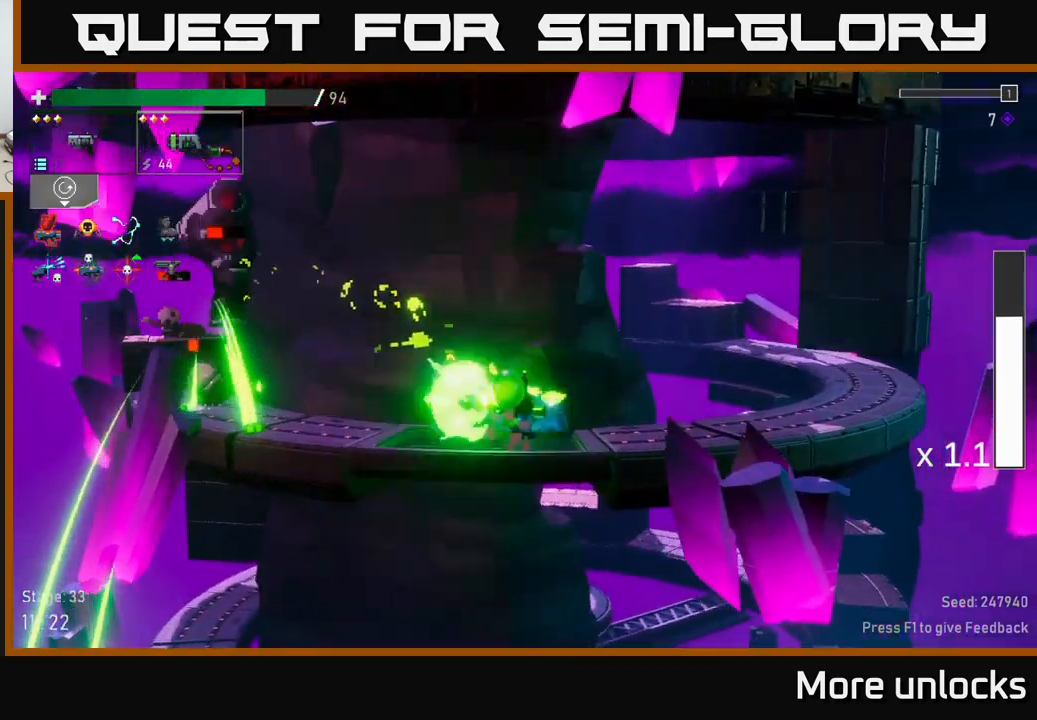
Gameplay with a controller (Xbox layout); each line is a JSON object with the inputs held at the frame after it. "events" lists button and stick changes between this image and that frame as [ms after this image, input, new state], when the widget could be followed in between.
{"buttons": [], "left_stick": "right", "right_stick": "center", "events": [[67, "R2", "up"], [67, "left_stick", "right"], [133, "A", "down"], [433, "A", "up"]]}
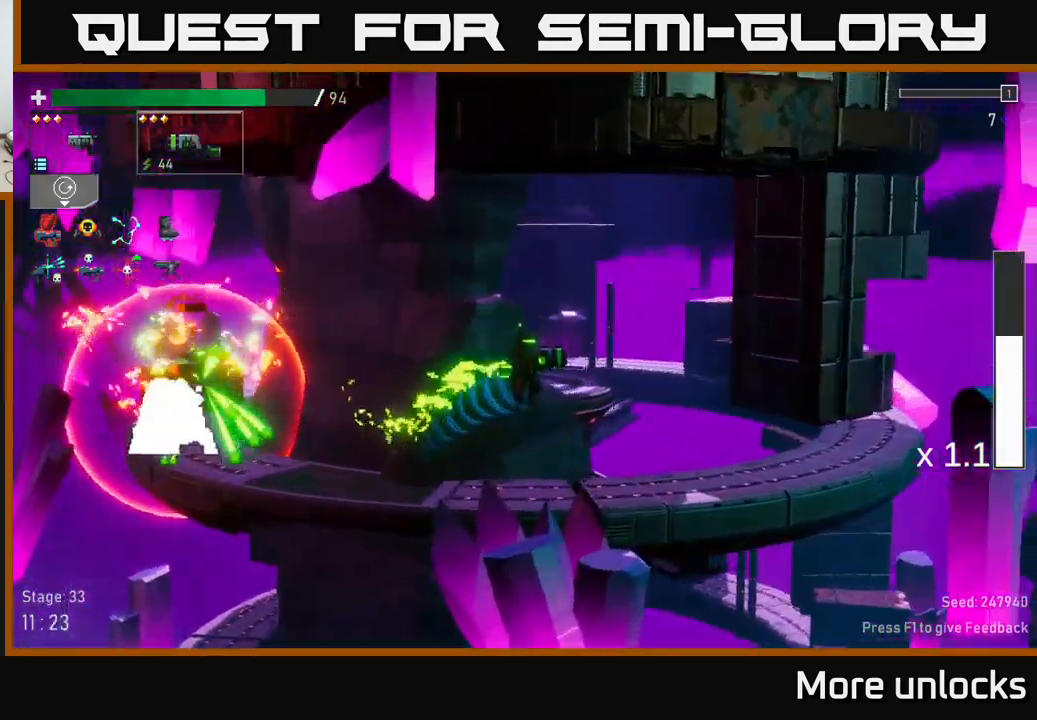
{"buttons": [], "left_stick": "left", "right_stick": "center", "events": [[117, "left_stick", "left"], [200, "R2", "down"], [300, "R2", "up"], [333, "left_stick", "down-left"], [467, "left_stick", "left"]]}
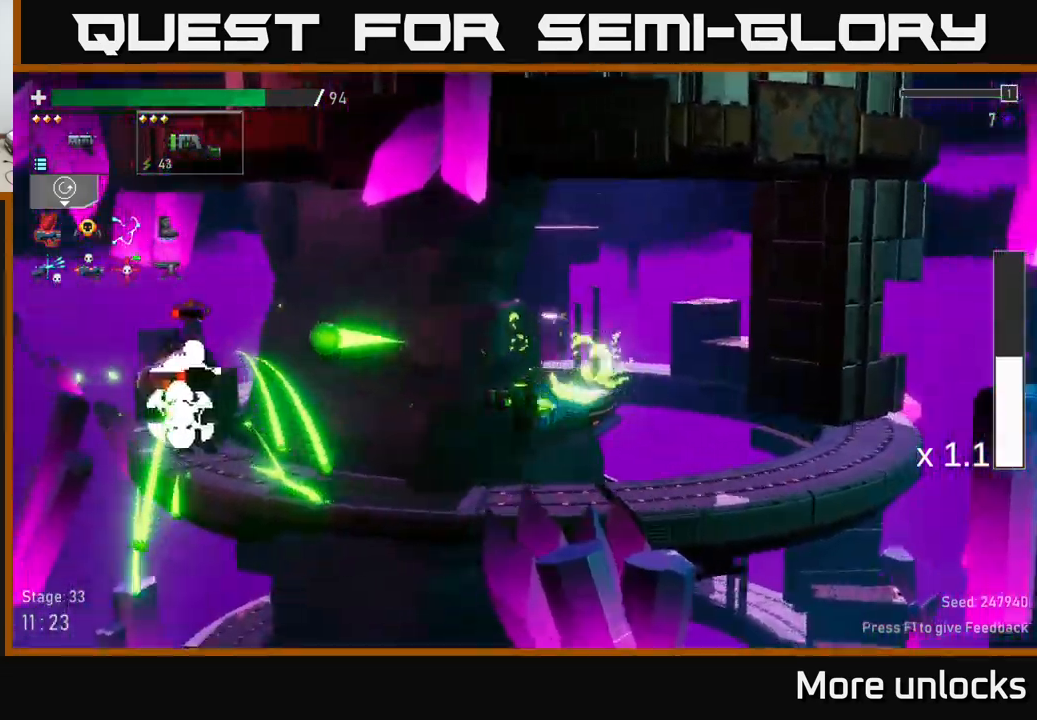
{"buttons": [], "left_stick": "down-left", "right_stick": "center", "events": [[233, "L2", "down"], [317, "L2", "up"], [317, "R2", "down"], [367, "left_stick", "down-left"], [417, "R2", "up"]]}
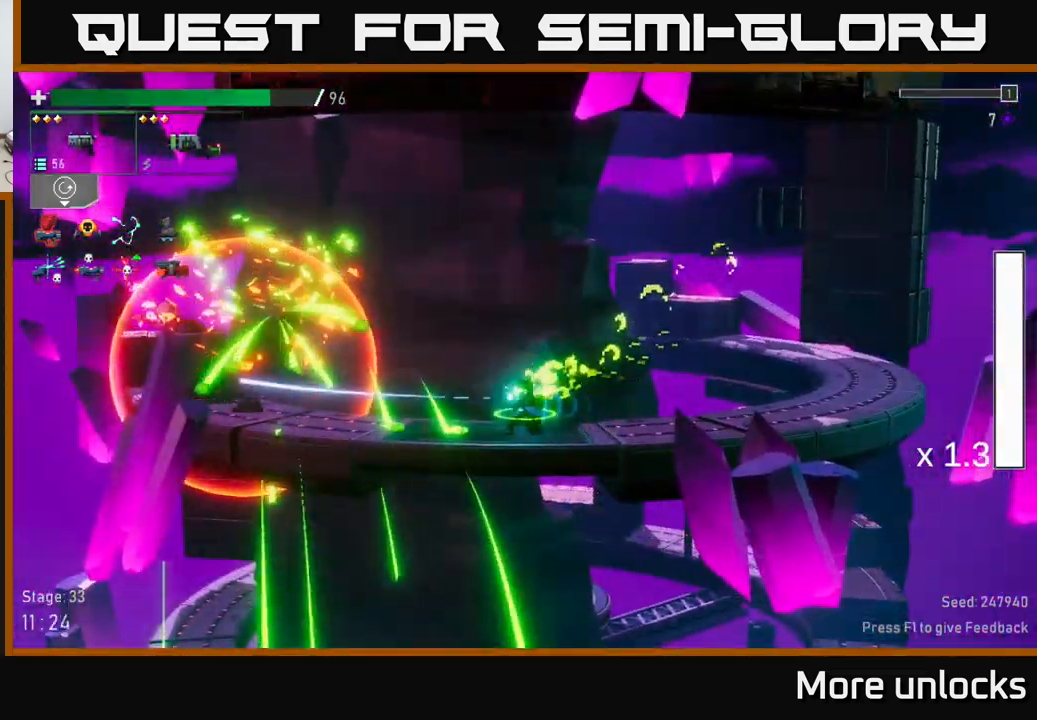
{"buttons": ["R2"], "left_stick": "left", "right_stick": "center", "events": [[17, "R2", "down"], [100, "R2", "up"], [167, "left_stick", "left"], [217, "R2", "down"], [267, "R2", "up"], [367, "A", "down"], [433, "A", "up"], [450, "R2", "down"]]}
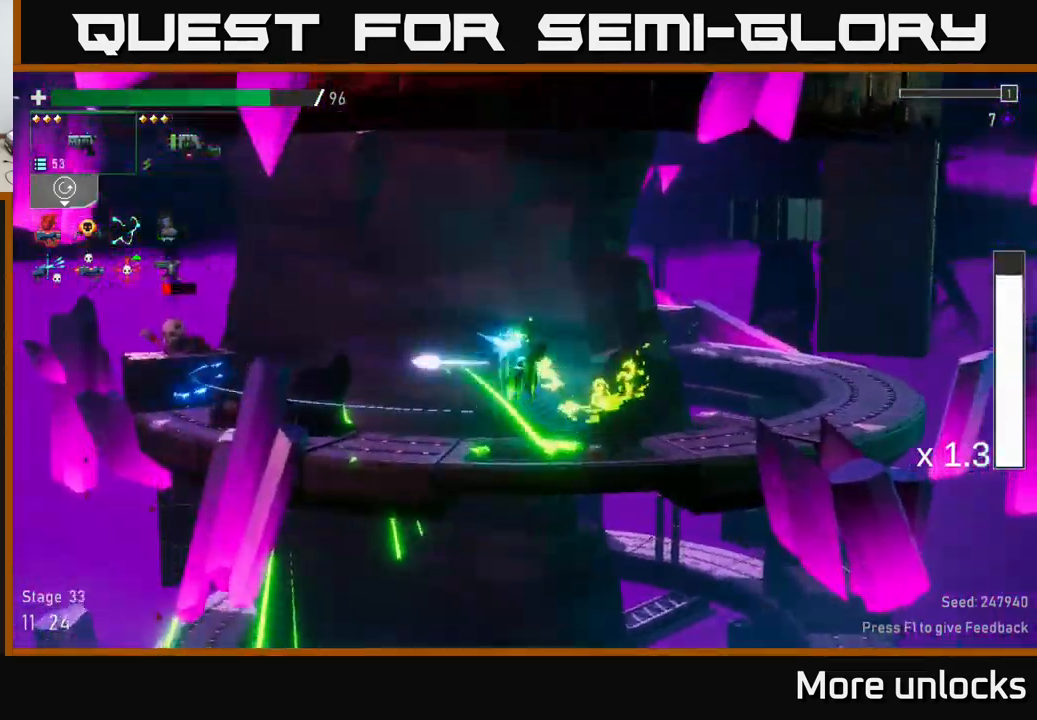
{"buttons": [], "left_stick": "left", "right_stick": "center", "events": [[67, "R2", "up"], [150, "R2", "down"], [300, "R2", "up"]]}
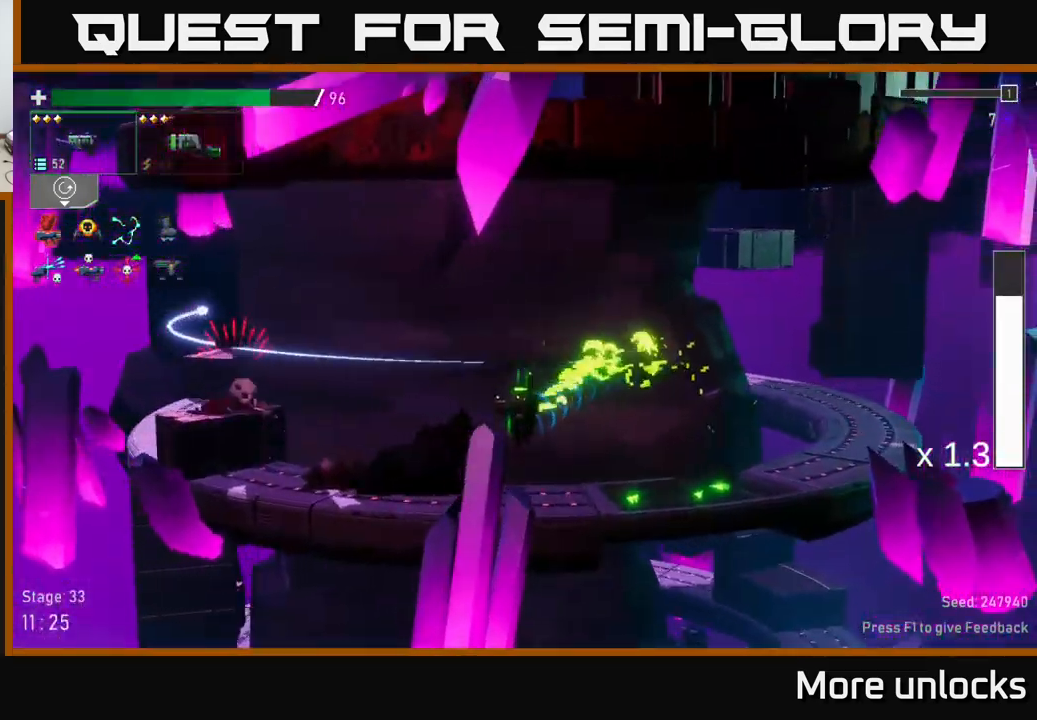
{"buttons": [], "left_stick": "left", "right_stick": "center", "events": [[50, "R2", "down"], [150, "R2", "up"]]}
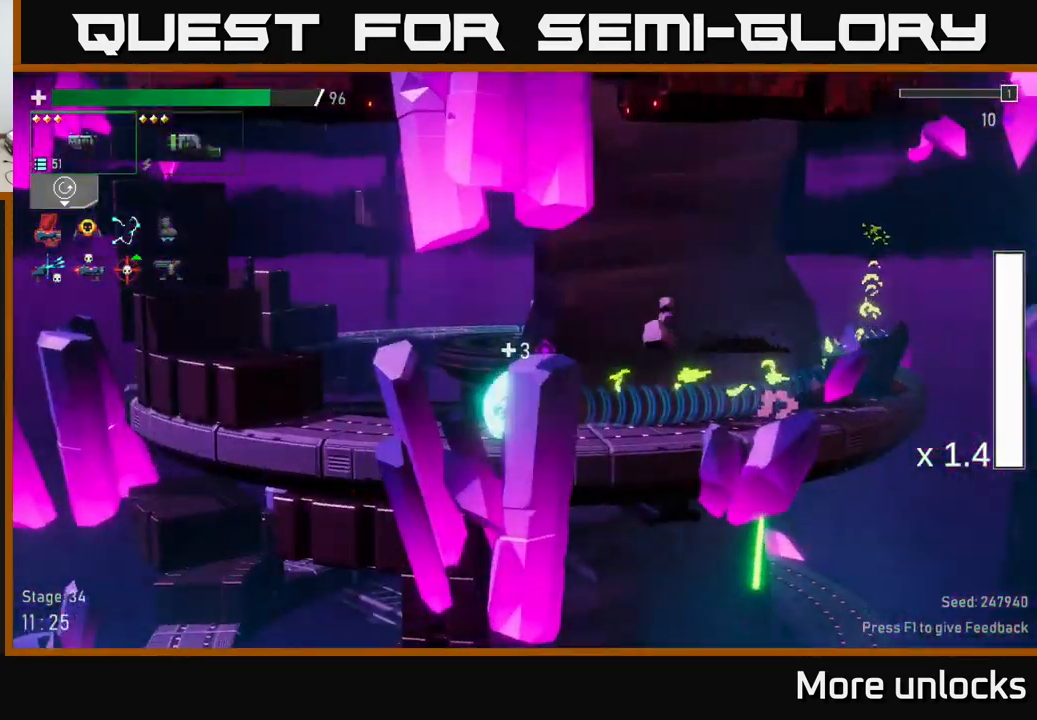
{"buttons": [], "left_stick": "left", "right_stick": "center", "events": [[267, "left_stick", "center"], [483, "left_stick", "left"]]}
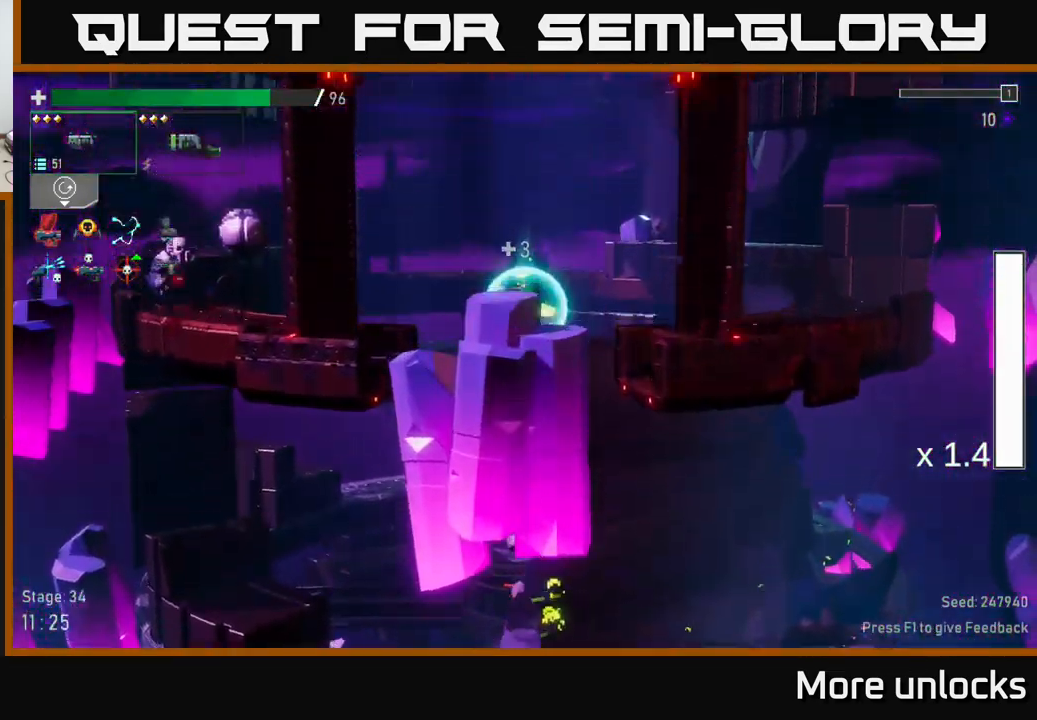
{"buttons": [], "left_stick": "left", "right_stick": "center", "events": [[167, "L2", "down"], [267, "L2", "up"]]}
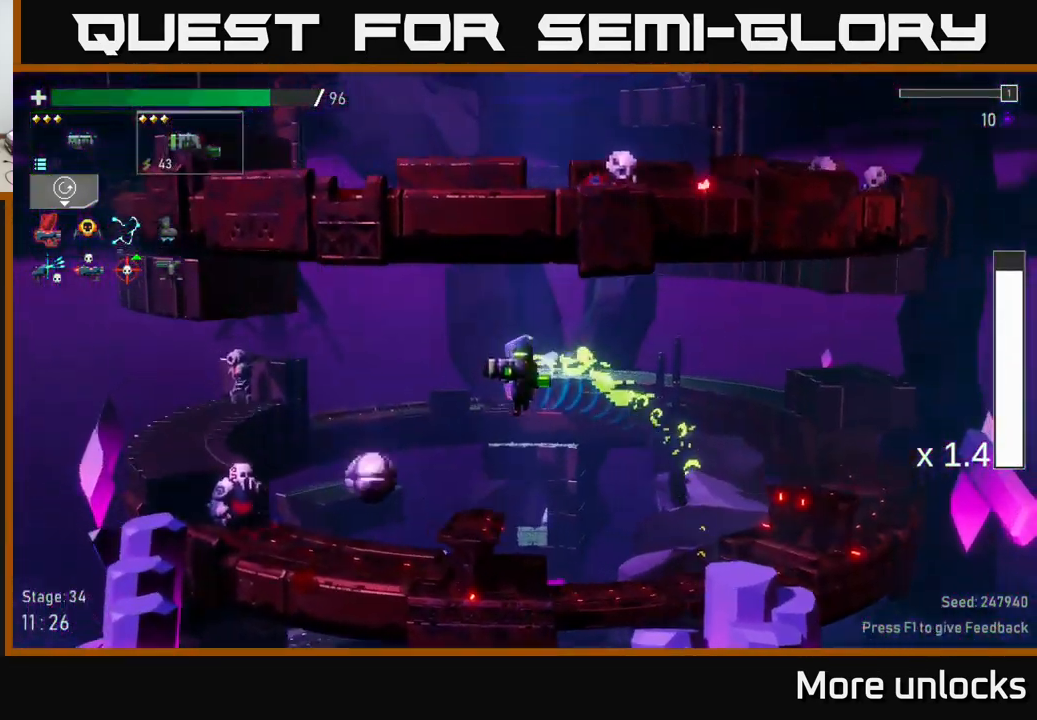
{"buttons": [], "left_stick": "right", "right_stick": "center", "events": [[317, "R2", "down"], [367, "left_stick", "right"], [400, "R2", "up"]]}
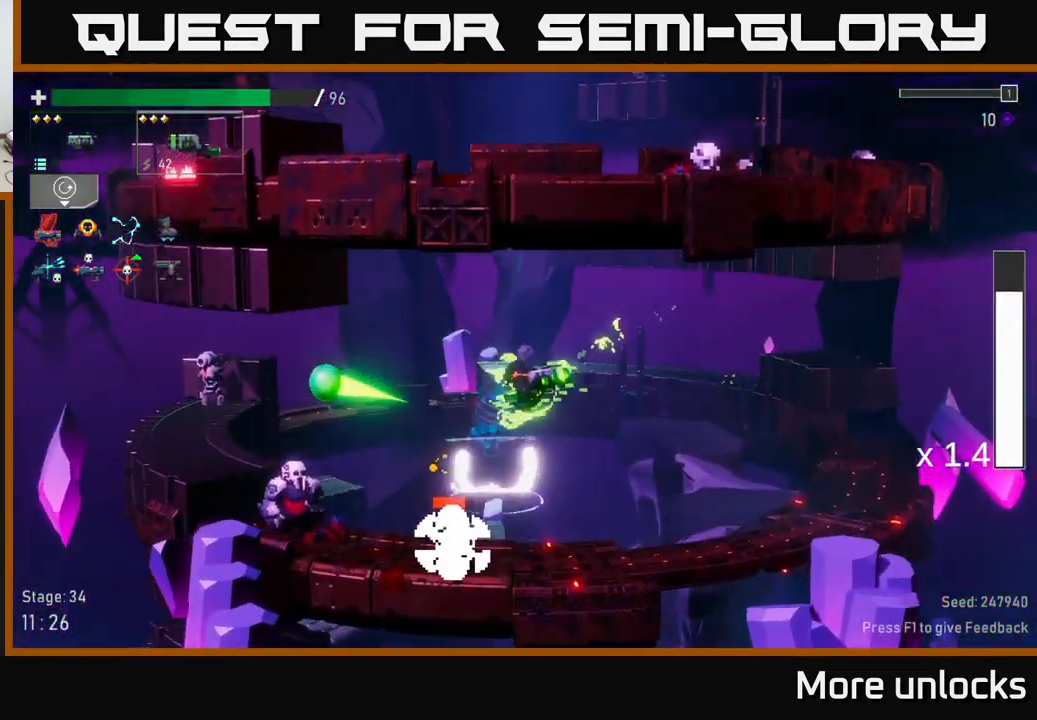
{"buttons": [], "left_stick": "right", "right_stick": "center", "events": []}
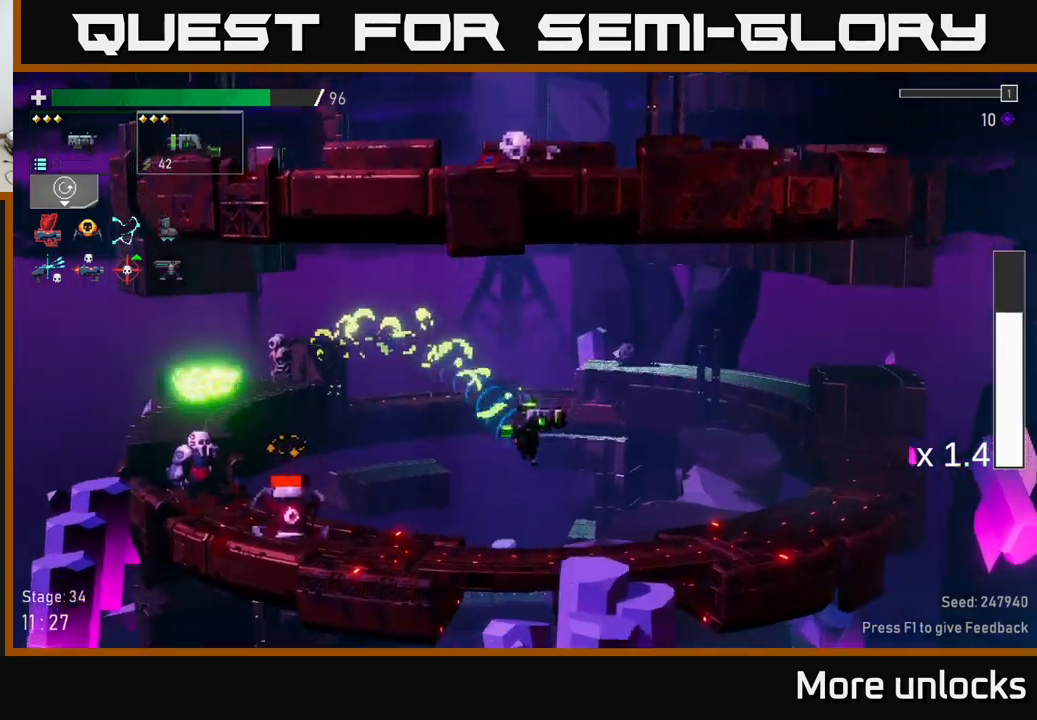
{"buttons": [], "left_stick": "down", "right_stick": "center", "events": [[67, "left_stick", "left"], [117, "R2", "down"], [184, "left_stick", "down-left"], [217, "R2", "up"], [284, "left_stick", "down"]]}
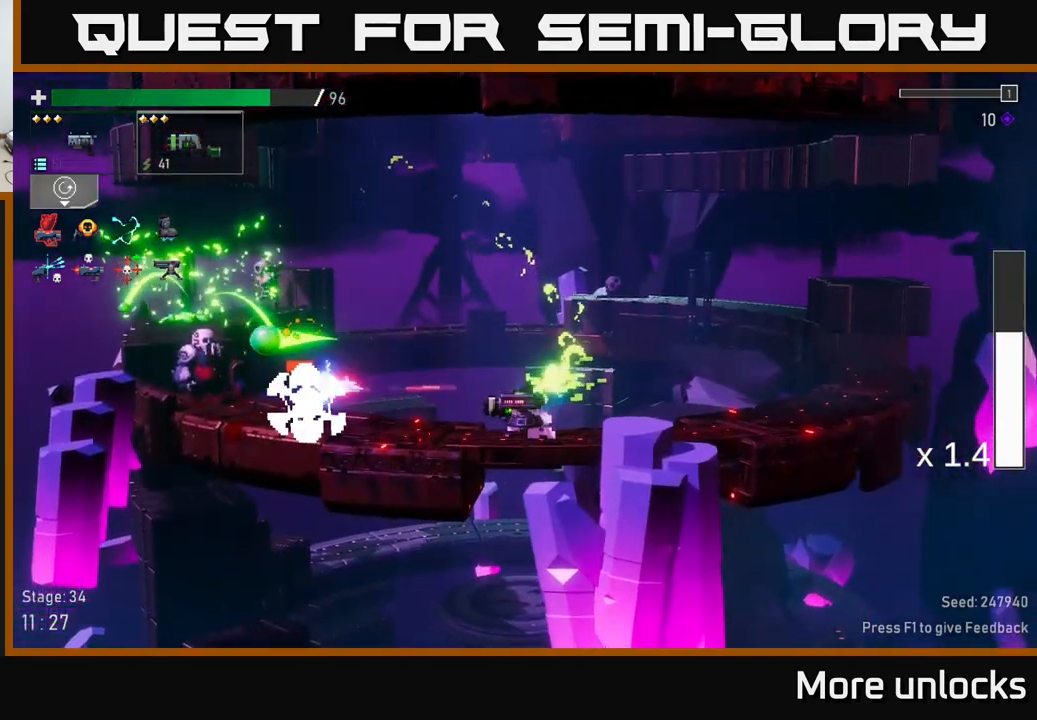
{"buttons": ["R2"], "left_stick": "down", "right_stick": "center", "events": [[34, "R2", "down"], [150, "R2", "up"], [250, "R2", "down"], [400, "R2", "up"], [484, "R2", "down"]]}
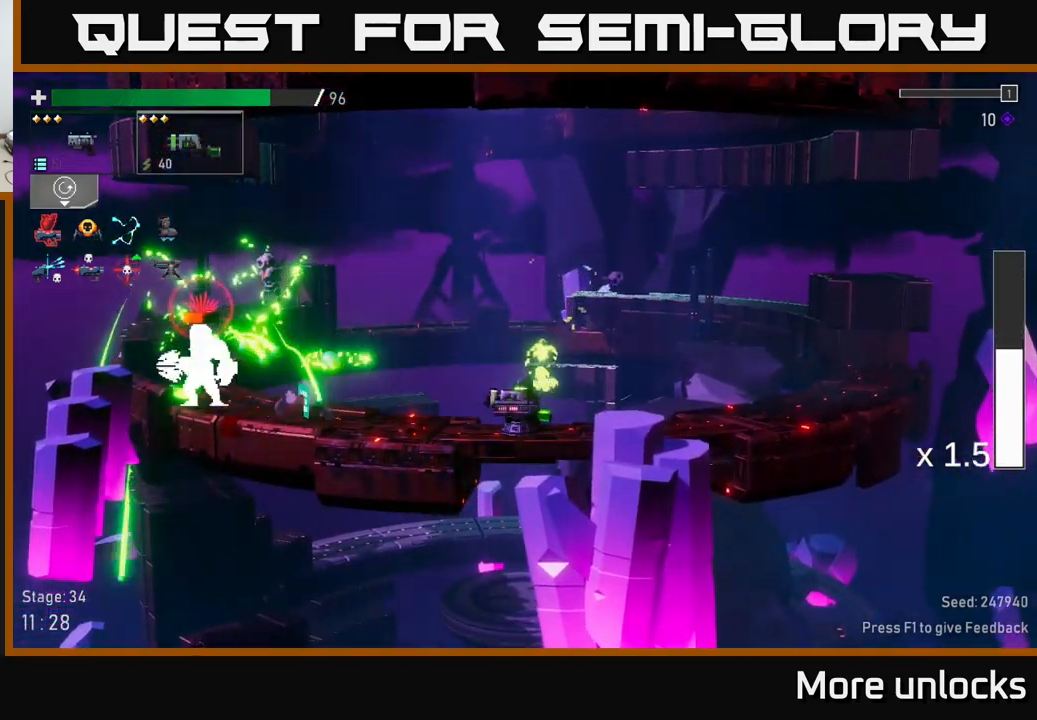
{"buttons": [], "left_stick": "down", "right_stick": "center", "events": [[67, "R2", "up"], [200, "R2", "down"], [300, "R2", "up"], [417, "R2", "down"], [500, "R2", "up"]]}
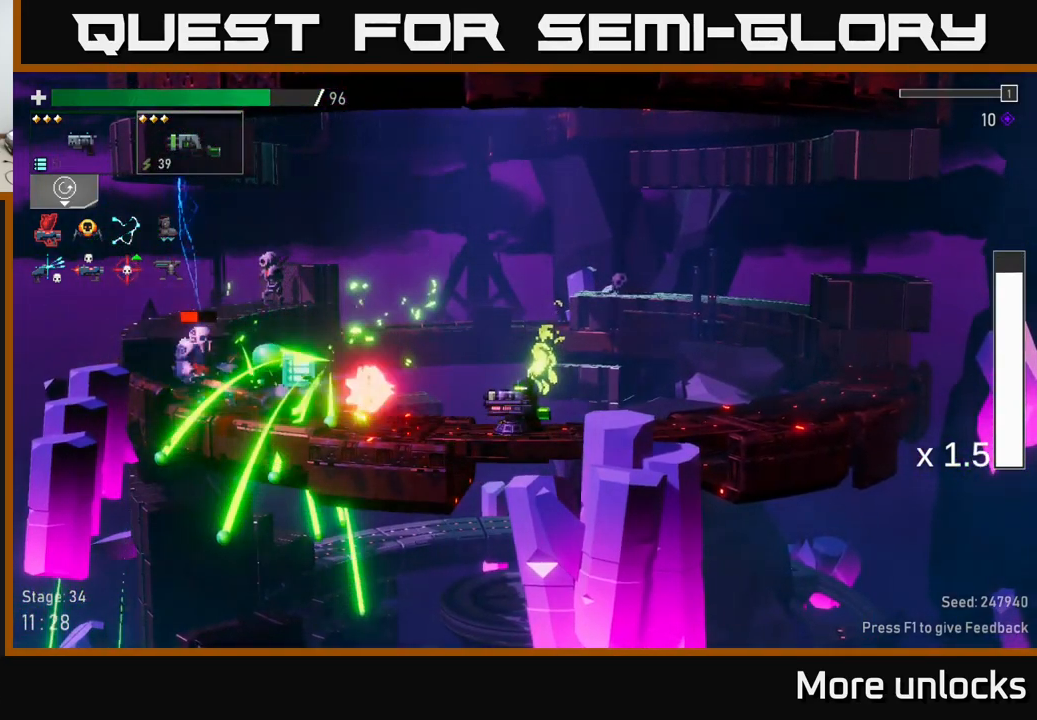
{"buttons": [], "left_stick": "left", "right_stick": "center", "events": [[150, "A", "down"], [150, "left_stick", "up-left"], [167, "L2", "down"], [250, "L2", "up"], [250, "X", "down"], [250, "left_stick", "left"], [267, "A", "up"], [350, "X", "up"]]}
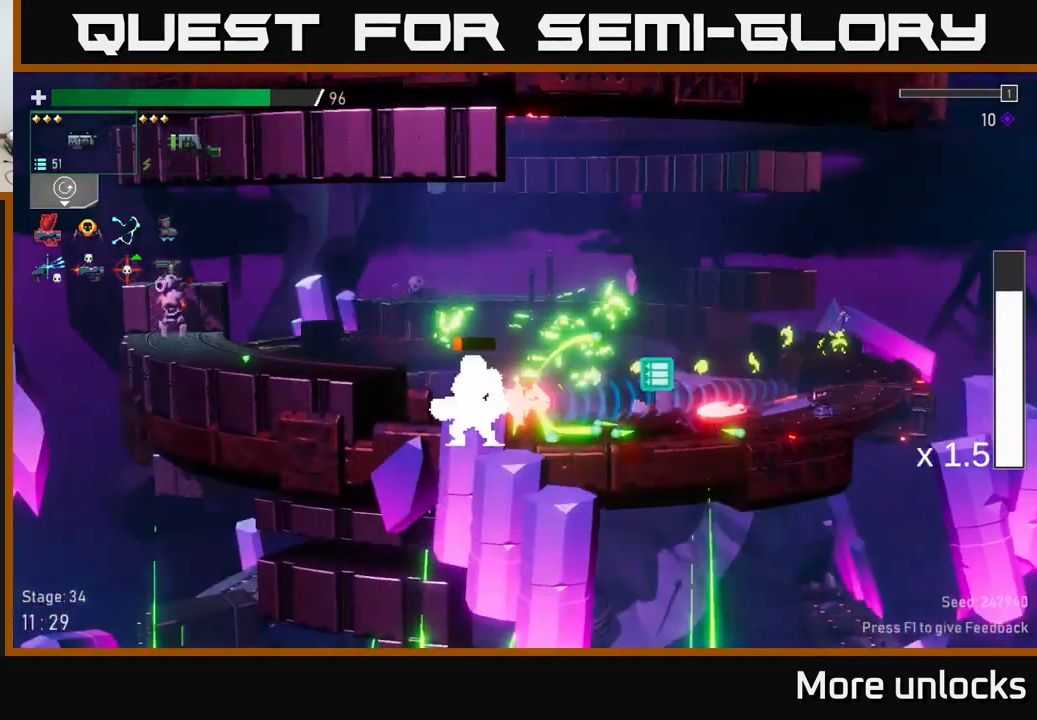
{"buttons": [], "left_stick": "left", "right_stick": "center", "events": [[17, "R2", "down"], [34, "left_stick", "center"], [67, "X", "down"], [84, "R2", "up"], [117, "A", "down"], [134, "A", "up"], [134, "left_stick", "left"], [150, "X", "up"], [284, "R2", "down"], [400, "R2", "up"]]}
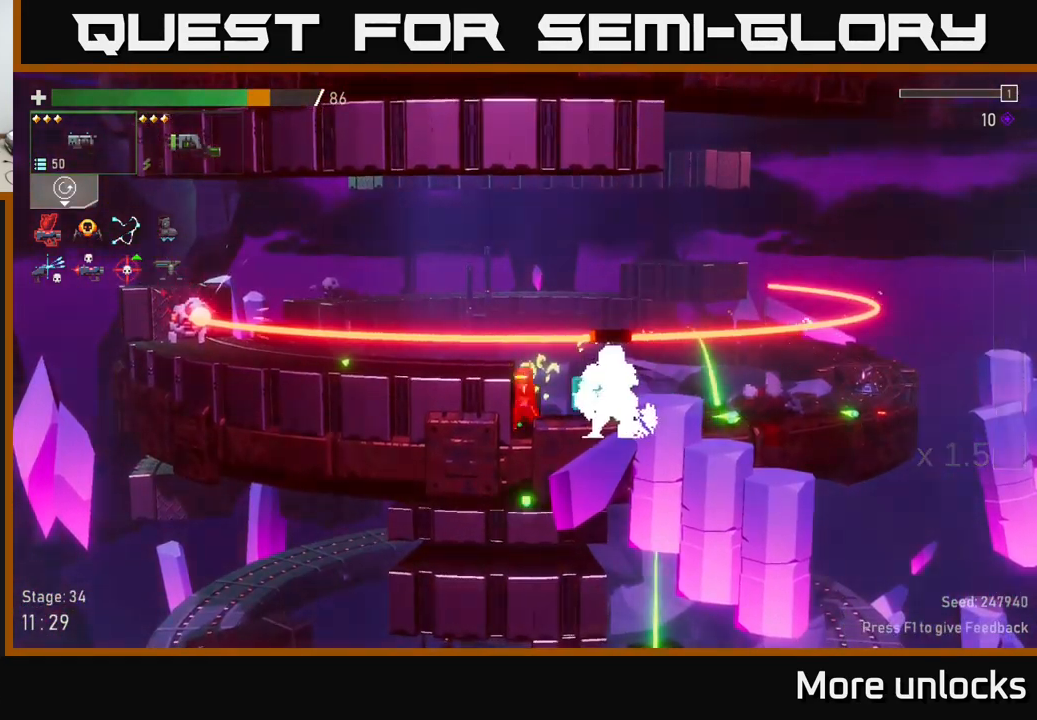
{"buttons": [], "left_stick": "right", "right_stick": "center", "events": [[100, "left_stick", "right"], [150, "R2", "down"], [234, "R2", "up"], [367, "R2", "down"], [467, "R2", "up"]]}
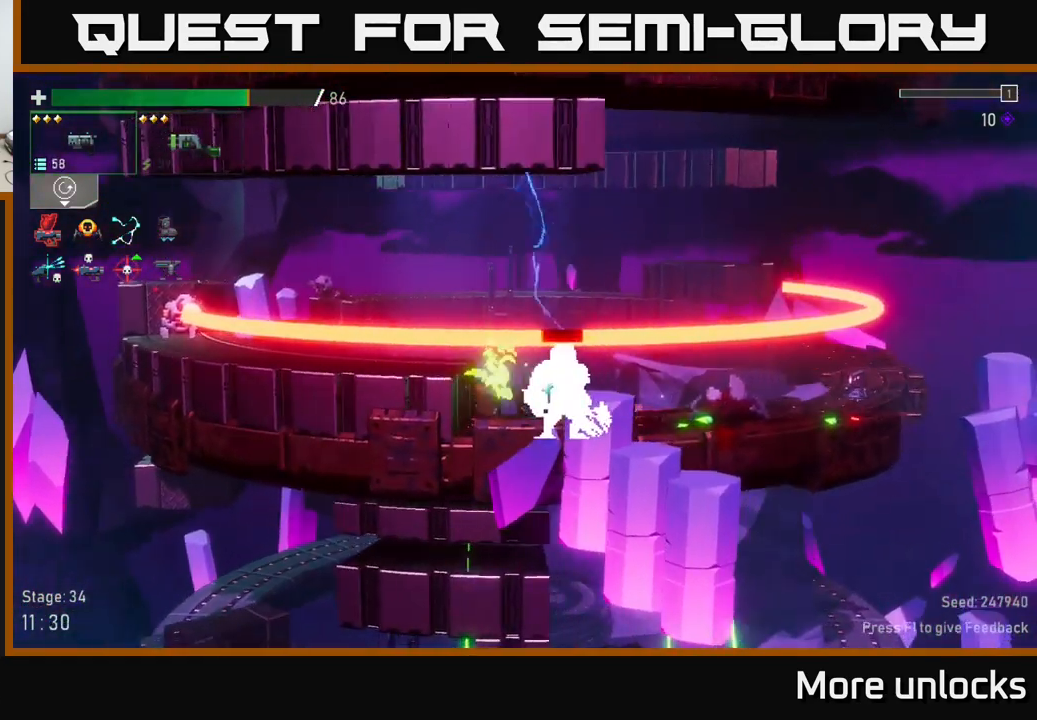
{"buttons": [], "left_stick": "left", "right_stick": "center", "events": [[100, "R2", "down"], [167, "R2", "up"], [450, "left_stick", "left"]]}
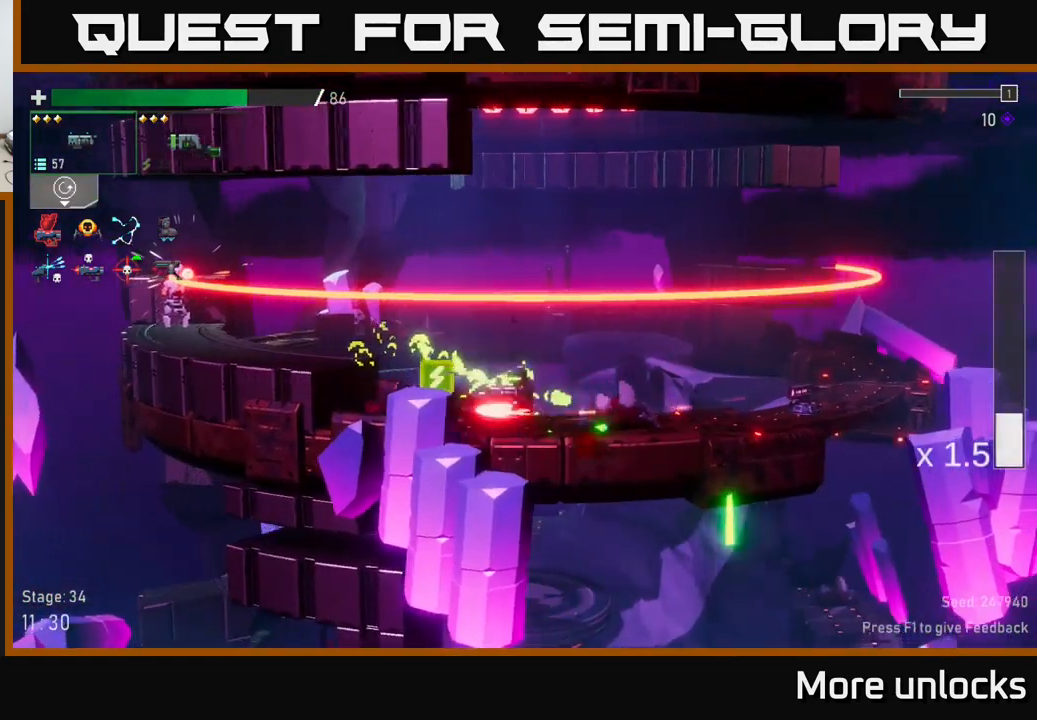
{"buttons": [], "left_stick": "left", "right_stick": "center", "events": [[67, "A", "down"], [217, "A", "up"], [234, "R2", "down"], [317, "R2", "up"], [350, "X", "down"], [450, "X", "up"]]}
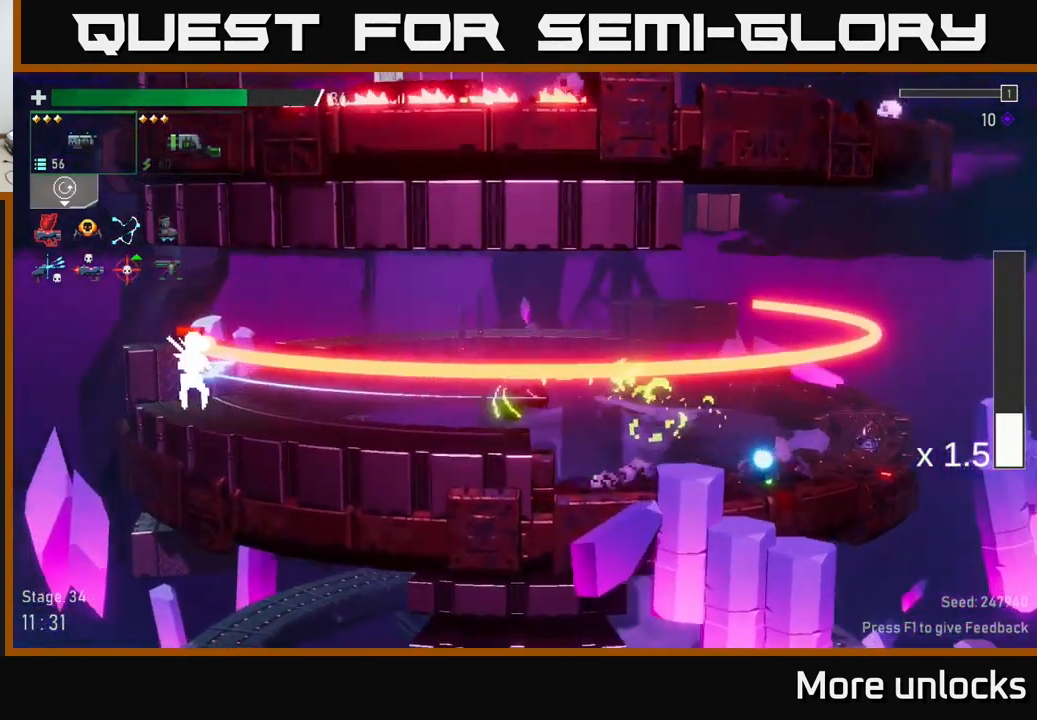
{"buttons": ["R2"], "left_stick": "down", "right_stick": "center", "events": [[200, "R2", "down"], [317, "R2", "up"], [434, "R2", "down"], [500, "left_stick", "down"]]}
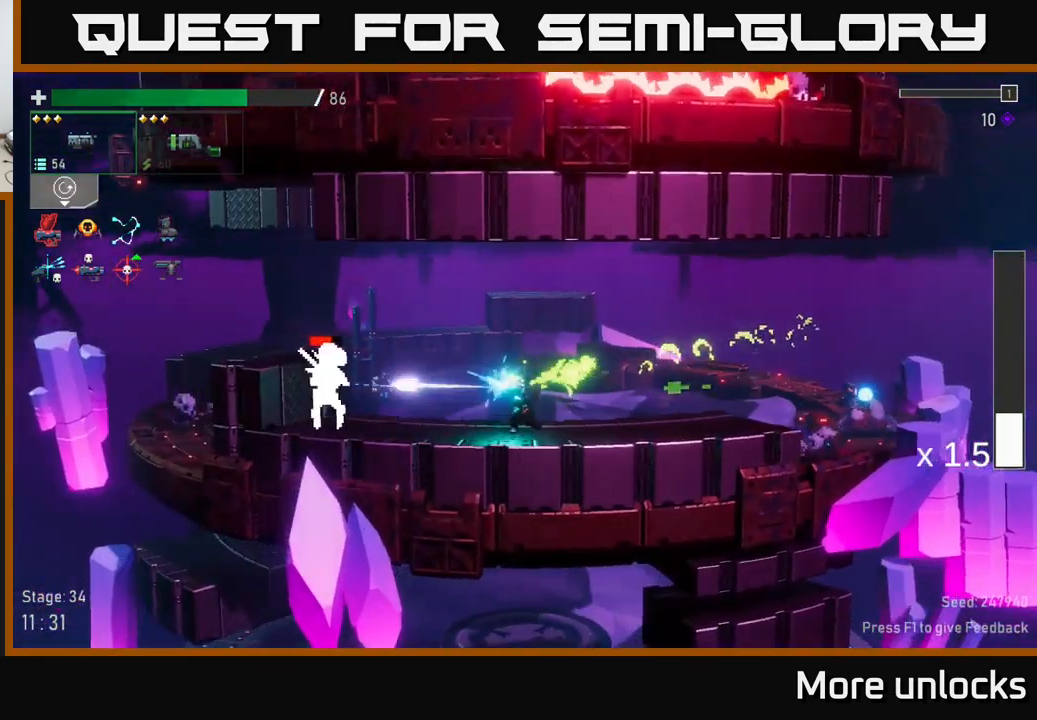
{"buttons": ["R2"], "left_stick": "down", "right_stick": "center", "events": [[34, "R2", "up"], [117, "R2", "down"], [217, "R2", "up"], [333, "R2", "down"], [433, "R2", "up"], [483, "R2", "down"]]}
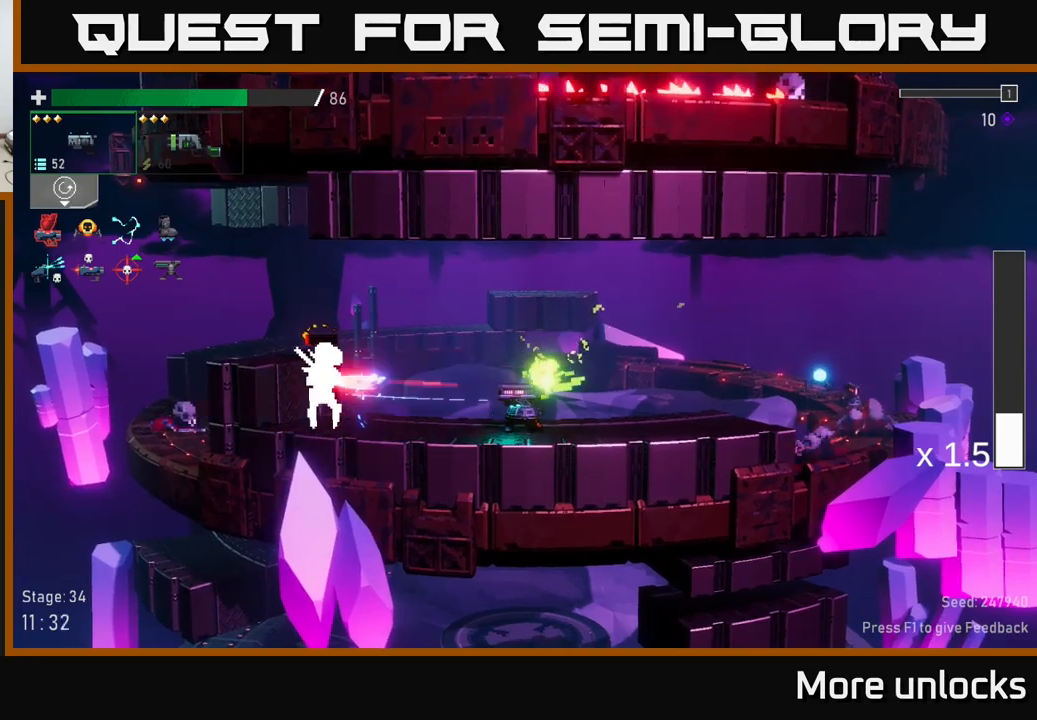
{"buttons": [], "left_stick": "down-left", "right_stick": "center", "events": [[50, "left_stick", "left"], [66, "R2", "up"], [333, "R2", "down"], [400, "left_stick", "down-left"], [450, "R2", "up"]]}
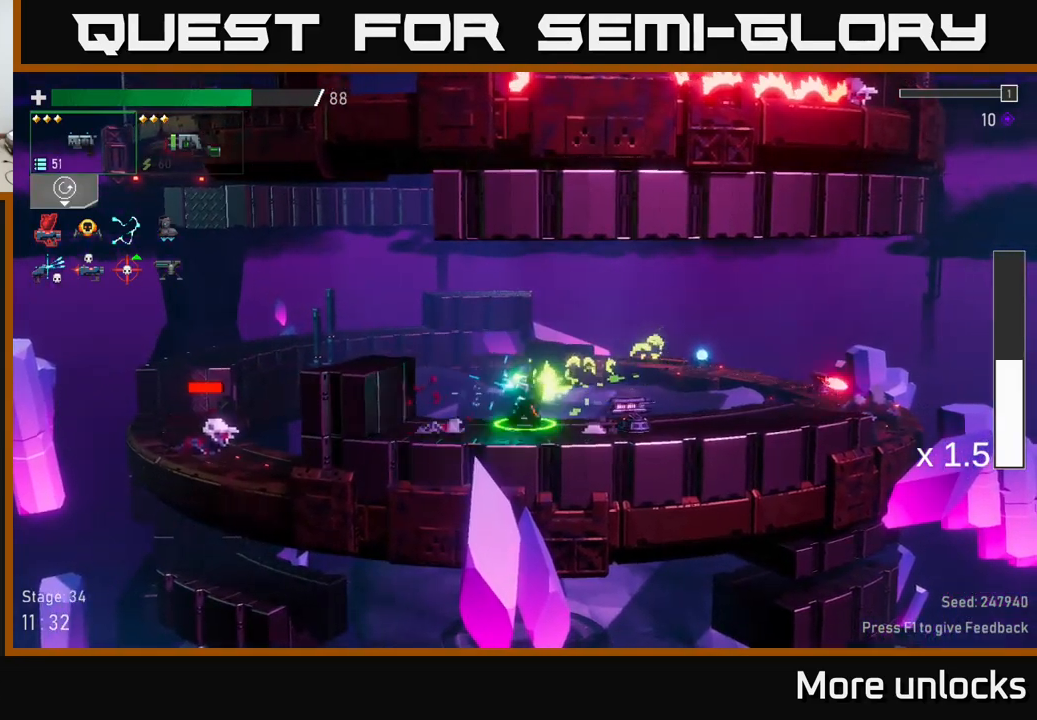
{"buttons": [], "left_stick": "left", "right_stick": "center", "events": [[16, "left_stick", "left"], [50, "A", "down"], [266, "X", "down"], [283, "A", "up"], [400, "X", "up"]]}
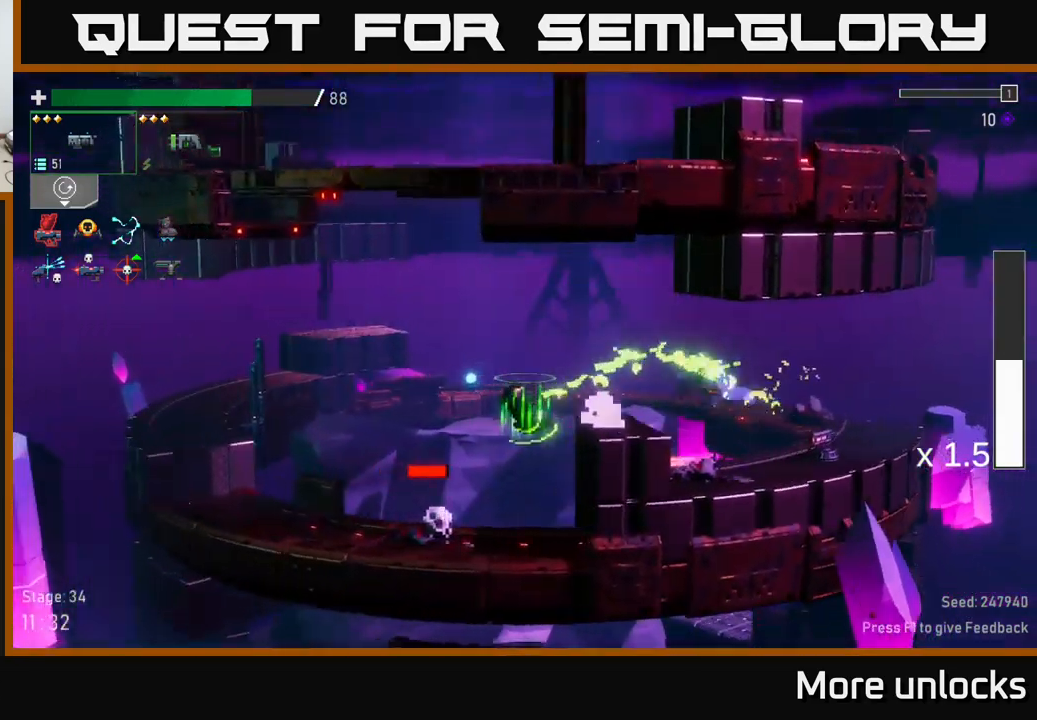
{"buttons": ["R2"], "left_stick": "down", "right_stick": "center", "events": [[116, "L2", "down"], [216, "L2", "up"], [316, "left_stick", "right"], [416, "R2", "down"], [450, "left_stick", "down"]]}
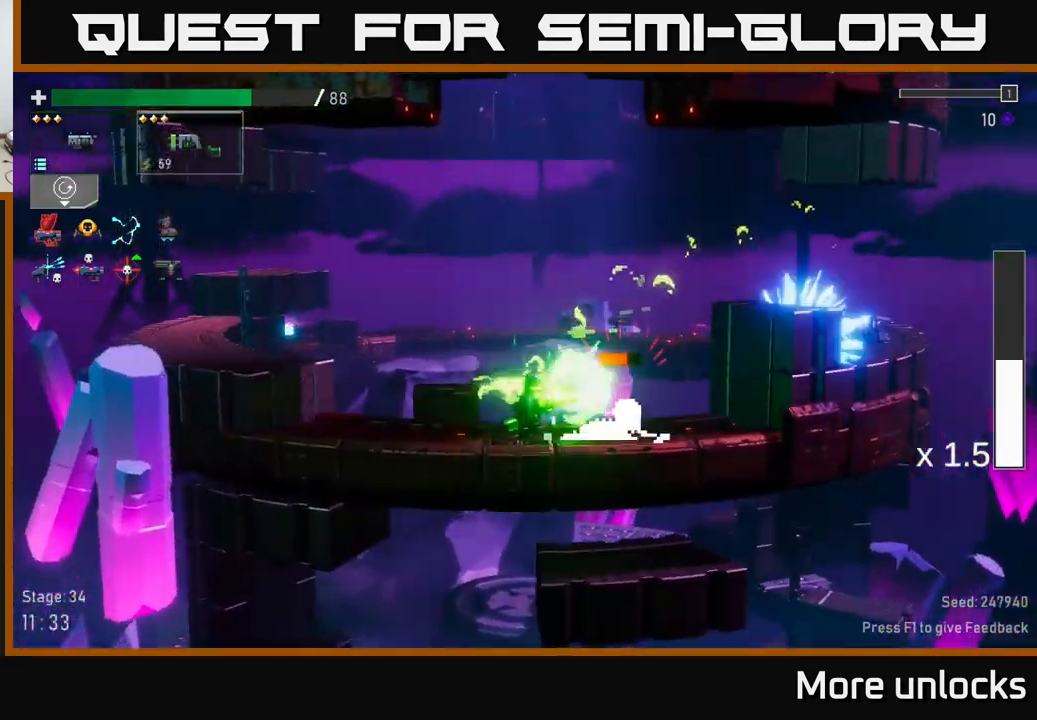
{"buttons": [], "left_stick": "down-right", "right_stick": "center", "events": [[33, "R2", "up"], [166, "left_stick", "left"], [400, "left_stick", "down-right"]]}
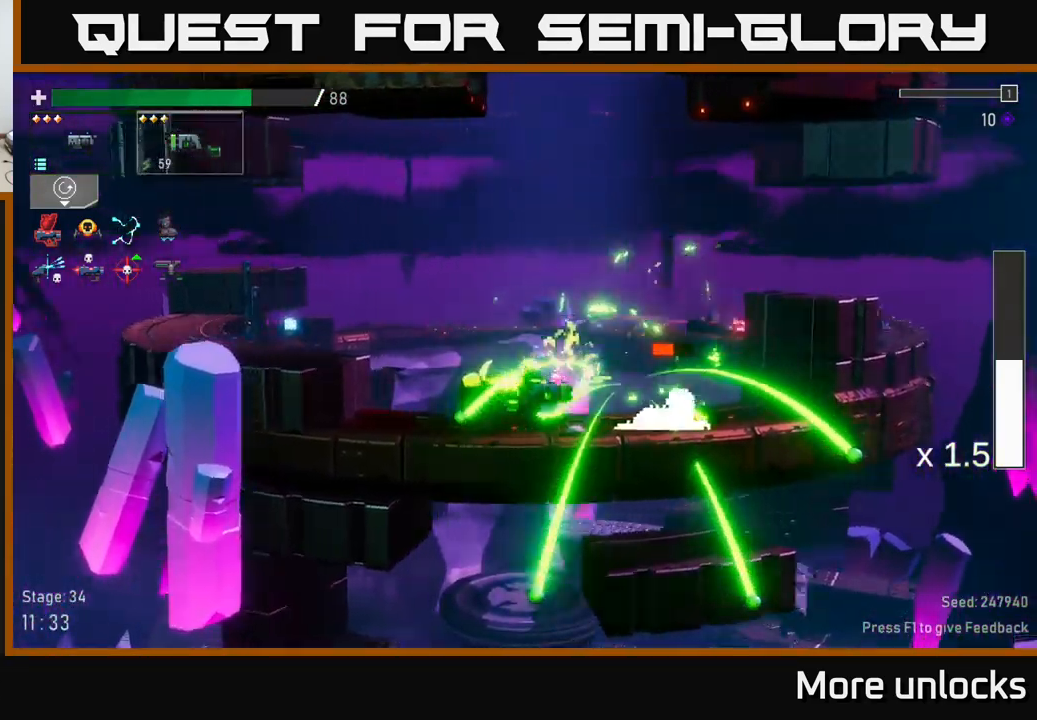
{"buttons": [], "left_stick": "down-right", "right_stick": "center", "events": [[66, "left_stick", "down"], [100, "R2", "down"], [200, "R2", "up"], [250, "left_stick", "right"], [483, "left_stick", "down-right"]]}
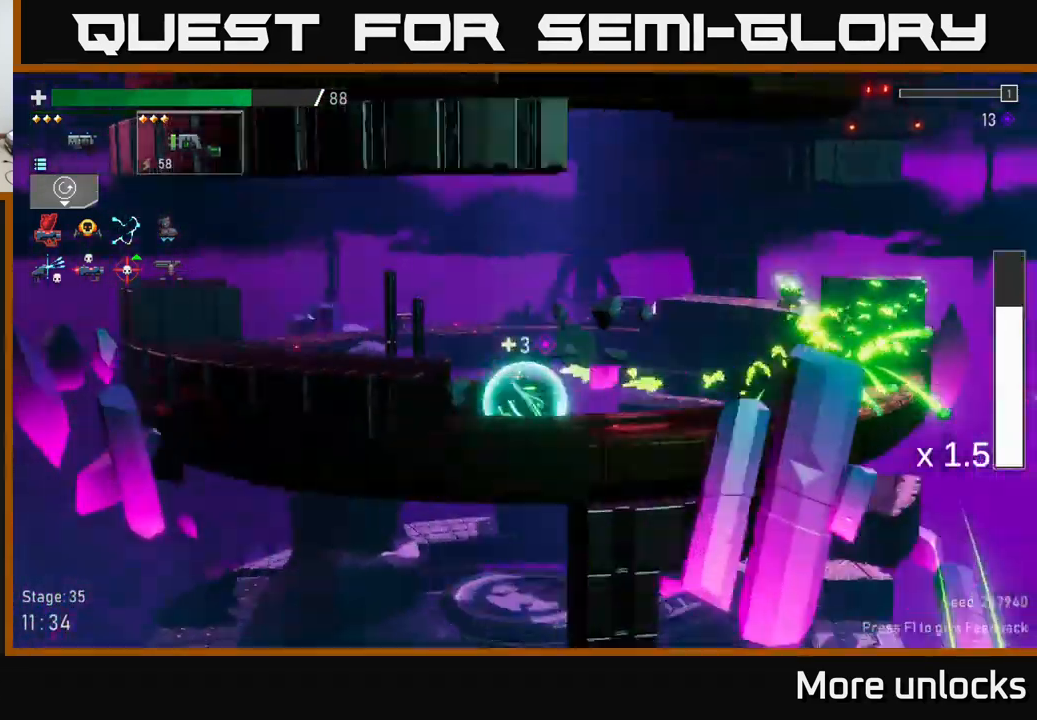
{"buttons": [], "left_stick": "center", "right_stick": "center", "events": [[16, "left_stick", "down"], [233, "left_stick", "left"], [400, "left_stick", "center"]]}
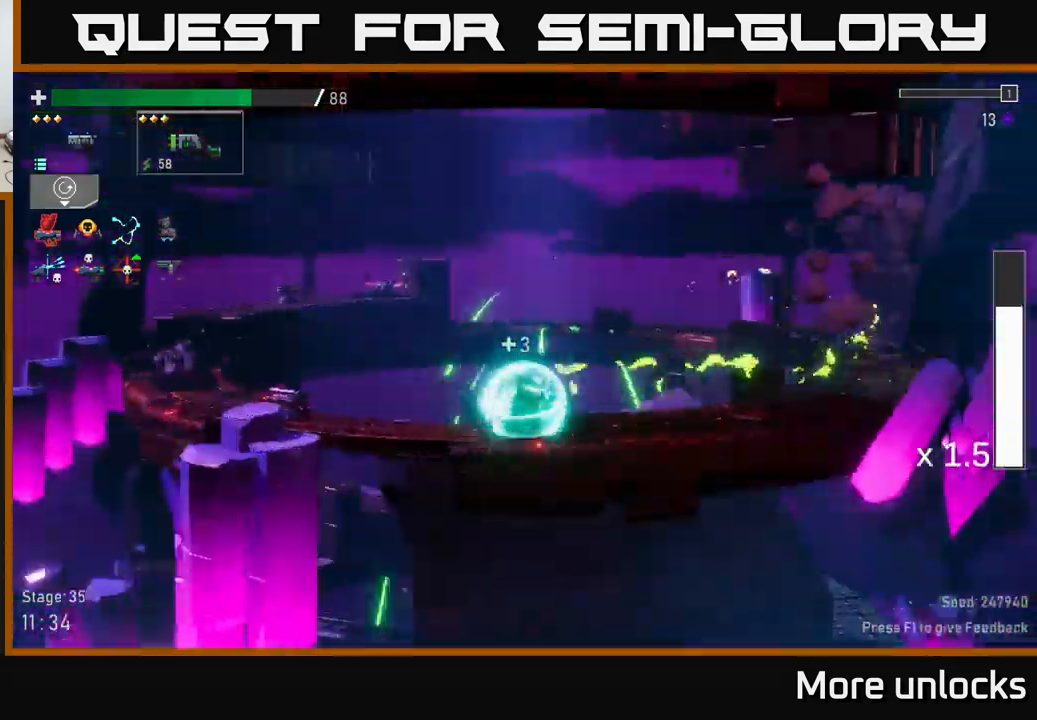
{"buttons": [], "left_stick": "center", "right_stick": "center", "events": []}
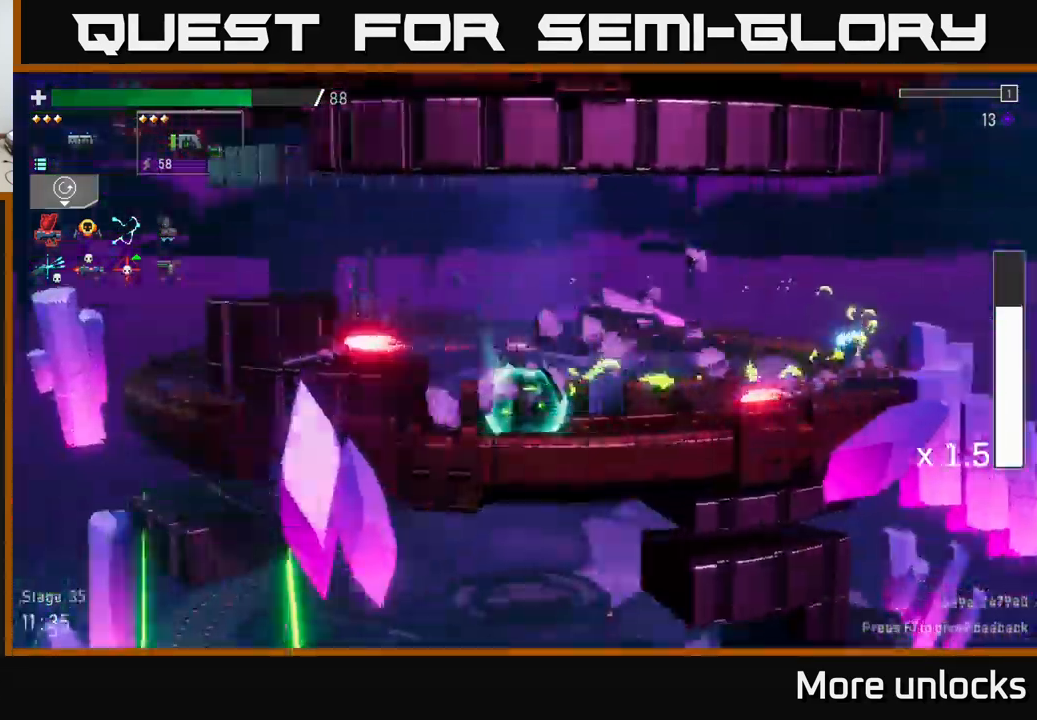
{"buttons": [], "left_stick": "center", "right_stick": "center", "events": []}
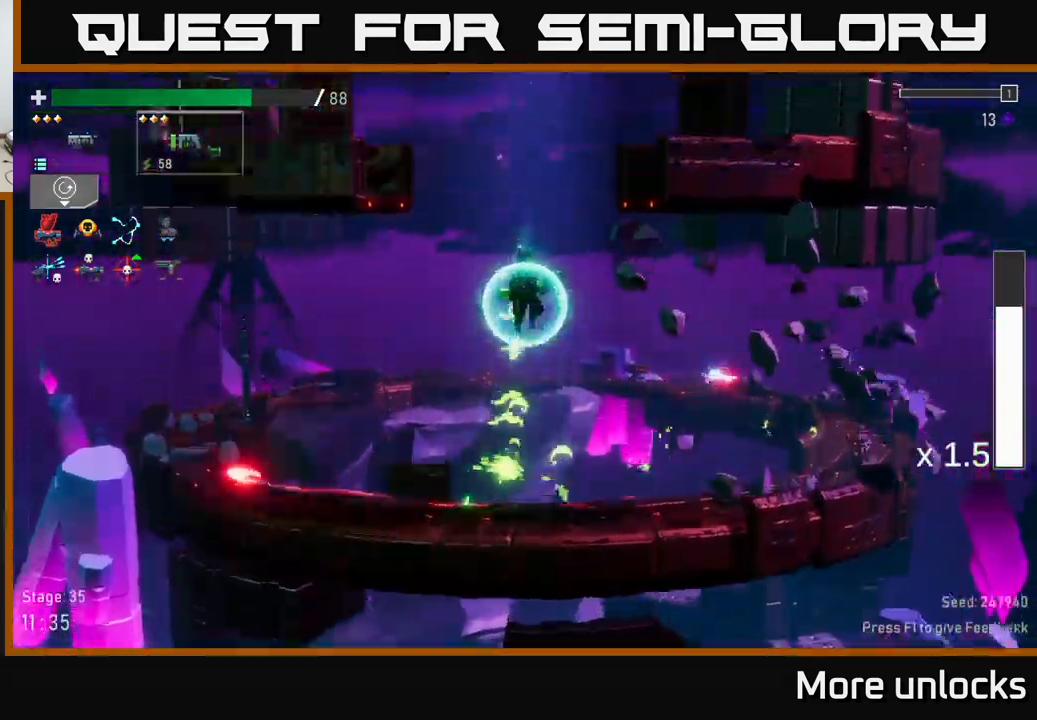
{"buttons": [], "left_stick": "center", "right_stick": "center", "events": []}
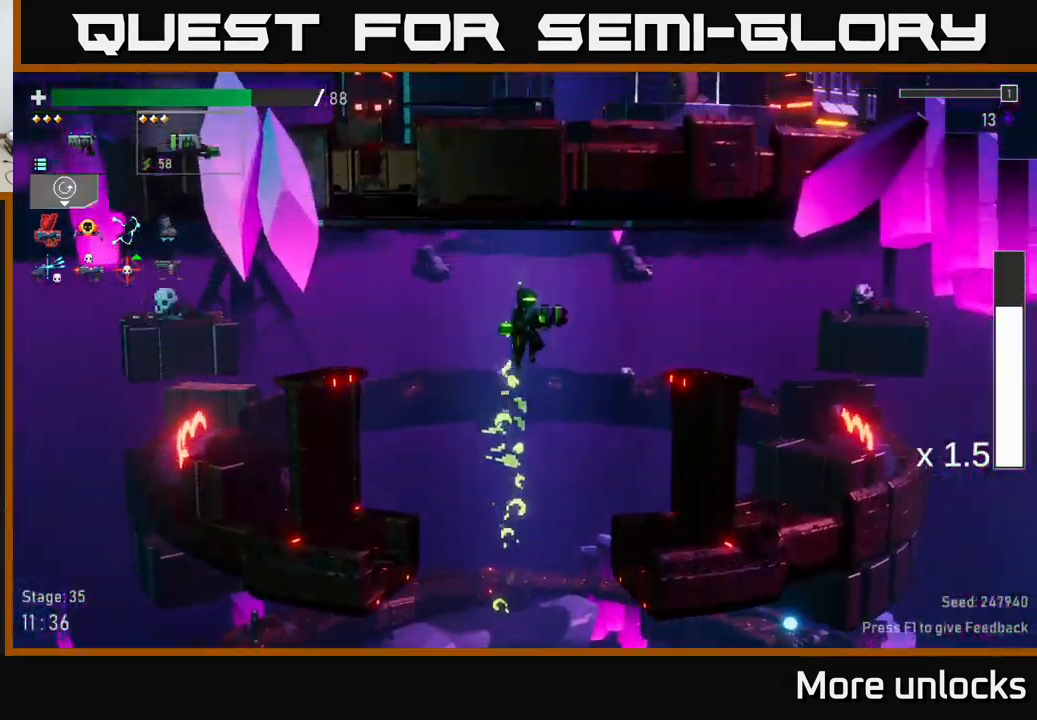
{"buttons": ["R2"], "left_stick": "left", "right_stick": "center", "events": [[200, "left_stick", "left"], [450, "R2", "down"]]}